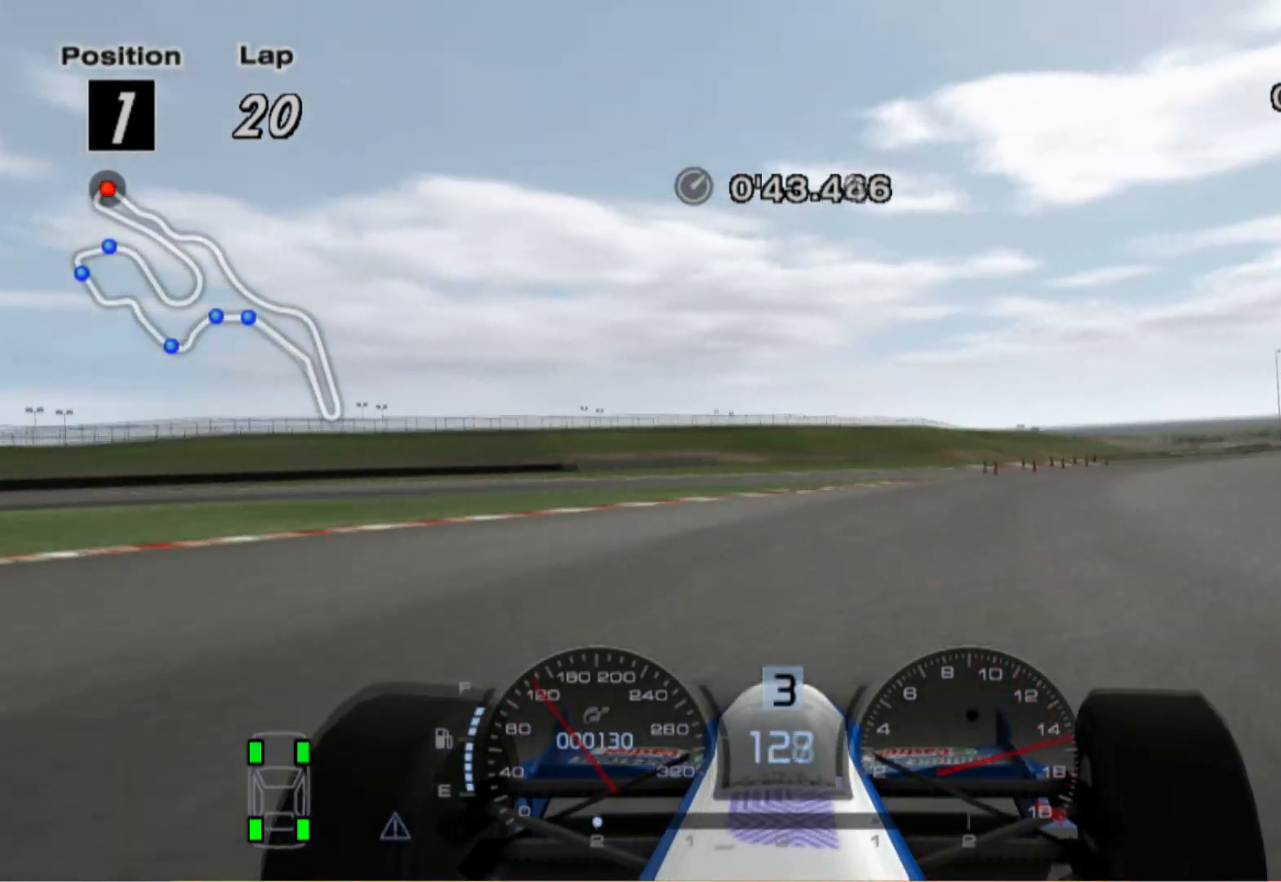
Gameplay with a controller (Xbox layout); each line is a JSON object with the inputs held at the frame after it. "events" lists button and stick changes between this image and that frame as [ms after this image, input, new state], when the widget could be followed in between. Not read: R2.
{"buttons": [], "left_stick": "right", "right_stick": "center", "events": []}
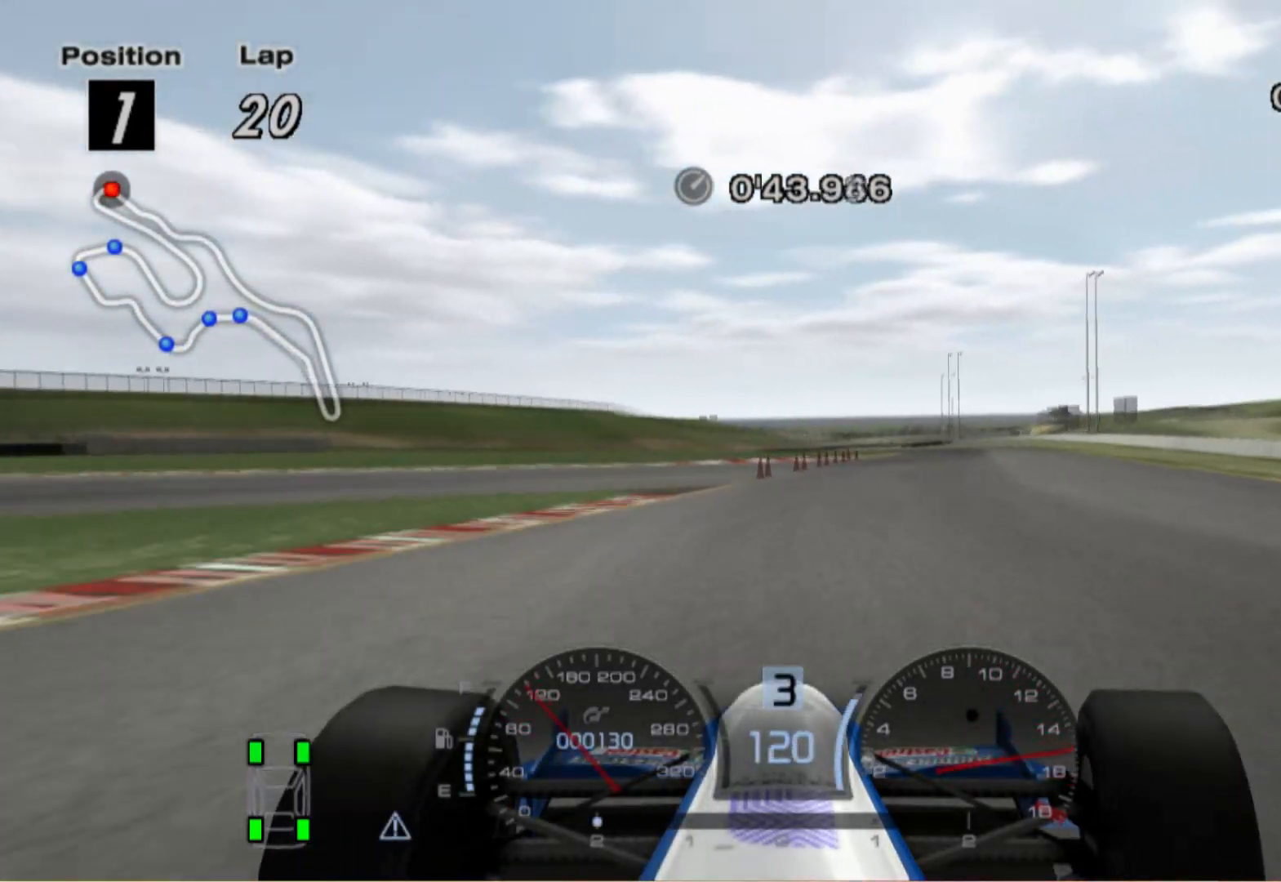
{"buttons": [], "left_stick": "center", "right_stick": "center", "events": [[120, "left_stick", "center"], [220, "left_stick", "left"], [460, "left_stick", "center"]]}
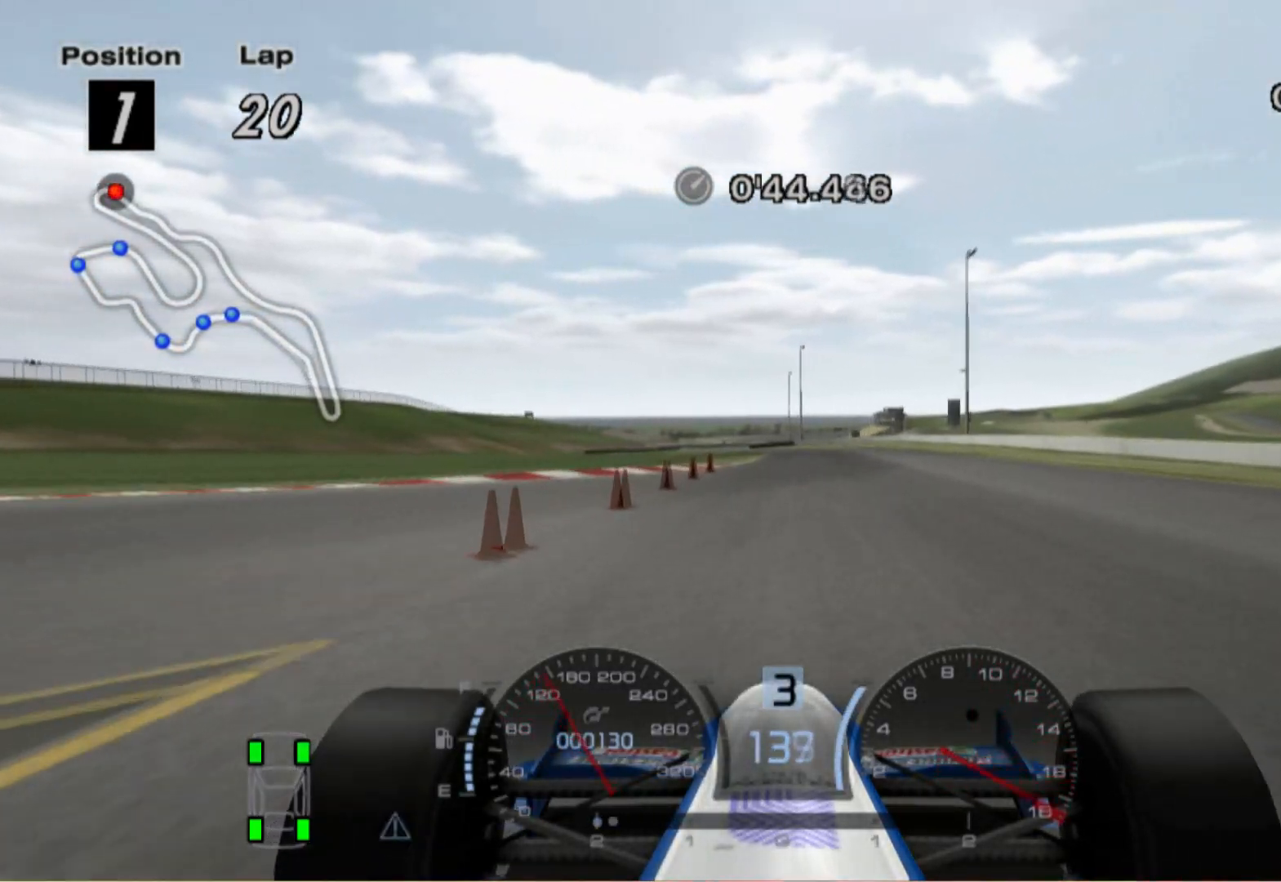
{"buttons": [], "left_stick": "left", "right_stick": "center", "events": [[80, "A", "down"], [120, "left_stick", "right"], [220, "A", "up"], [240, "left_stick", "center"], [360, "left_stick", "left"]]}
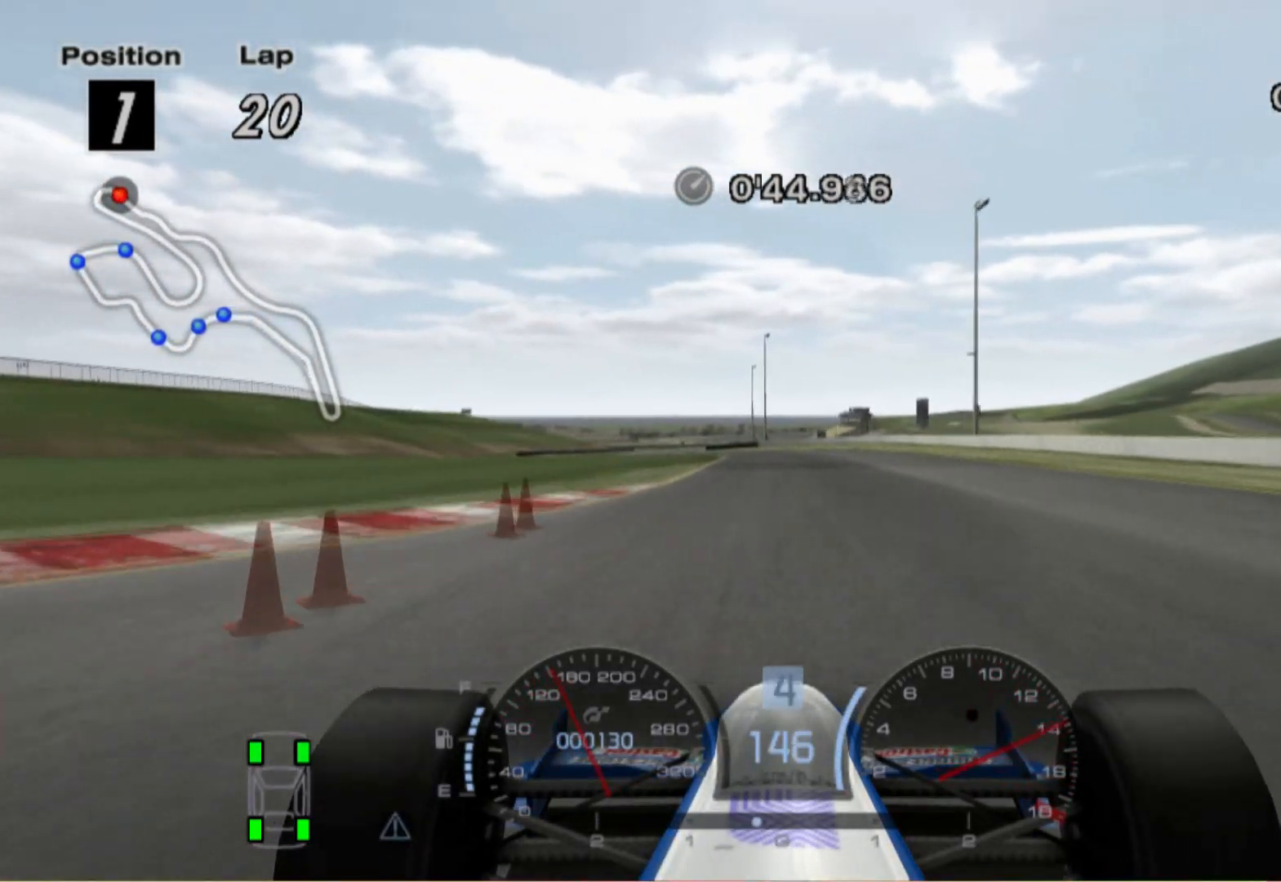
{"buttons": [], "left_stick": "center", "right_stick": "center", "events": [[40, "left_stick", "center"]]}
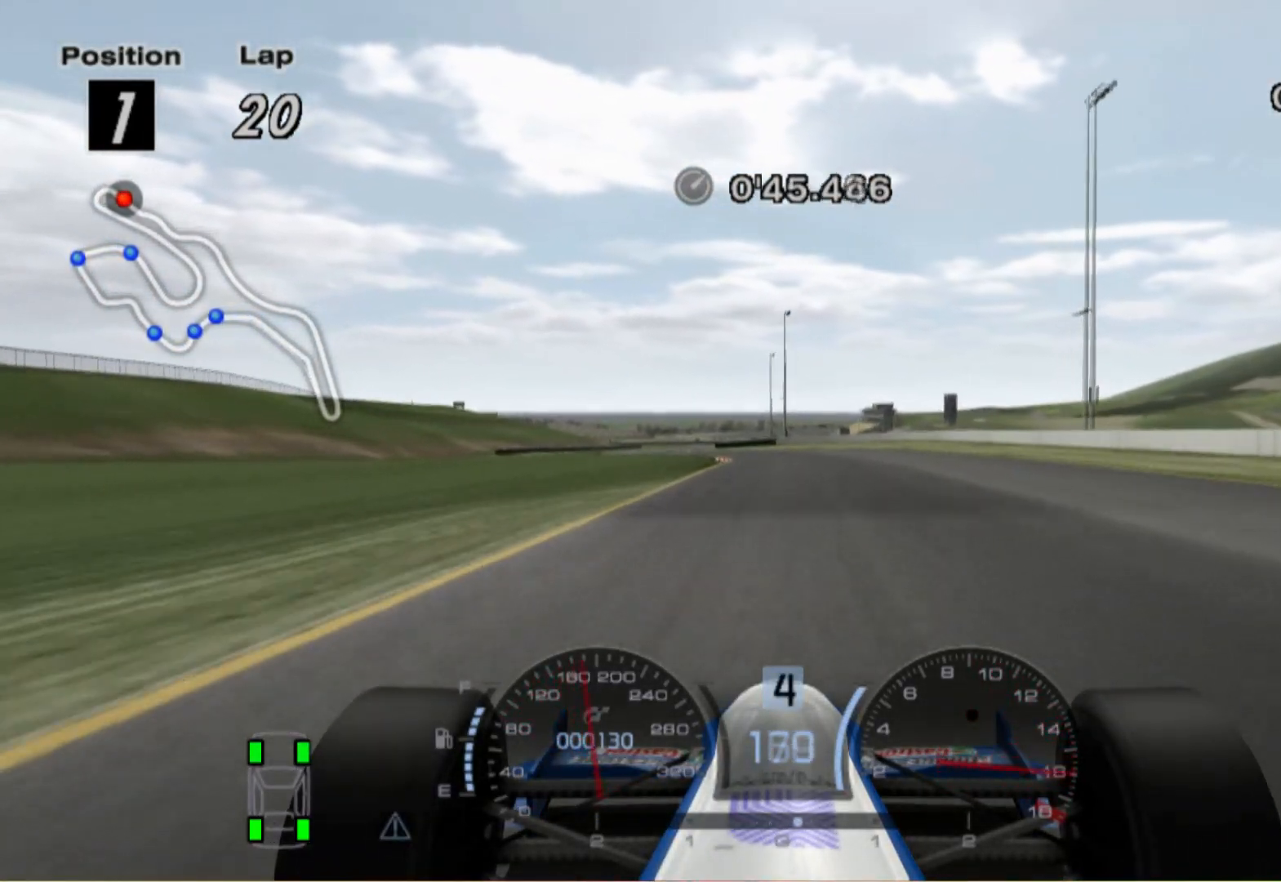
{"buttons": ["A"], "left_stick": "left", "right_stick": "center", "events": [[260, "left_stick", "left"], [460, "A", "down"]]}
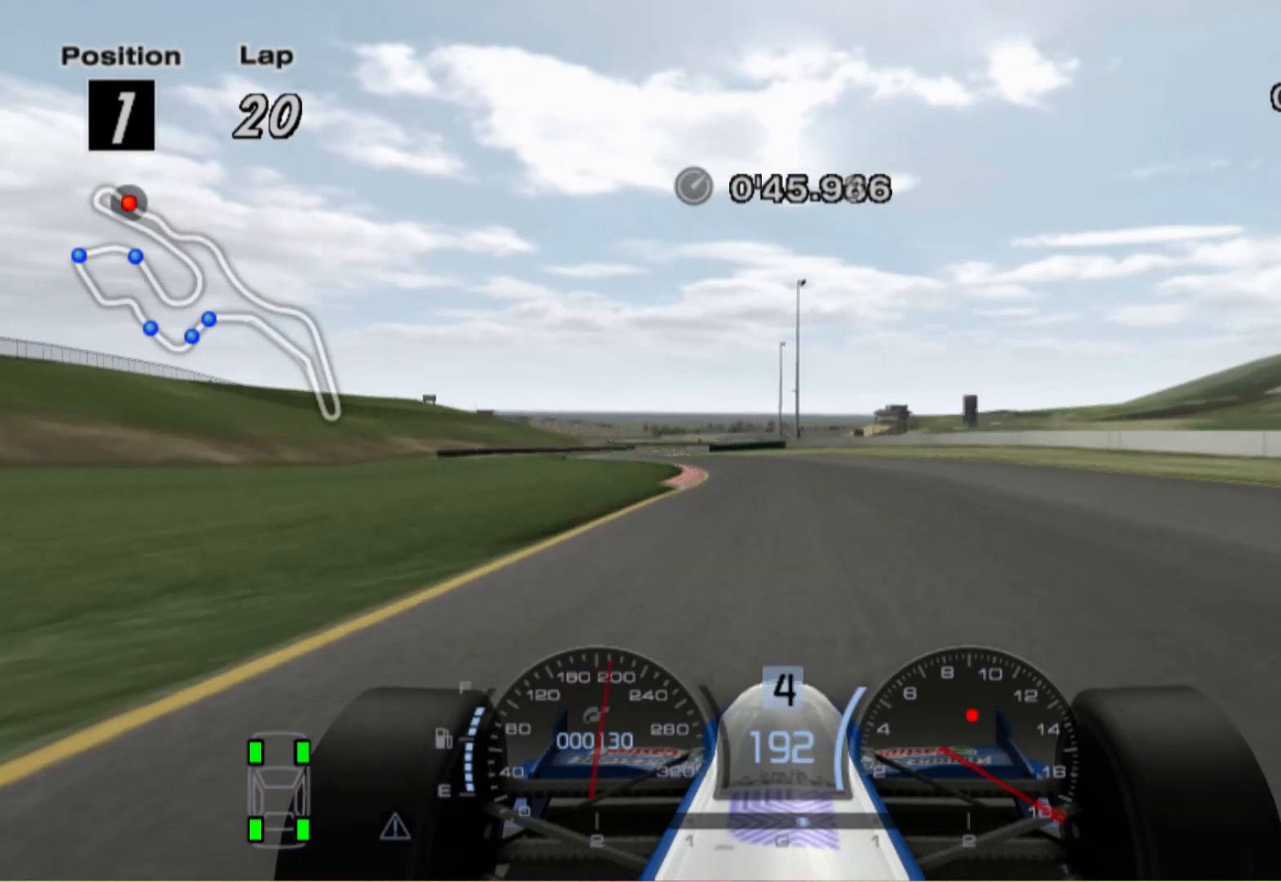
{"buttons": [], "left_stick": "left", "right_stick": "center", "events": [[100, "A", "up"]]}
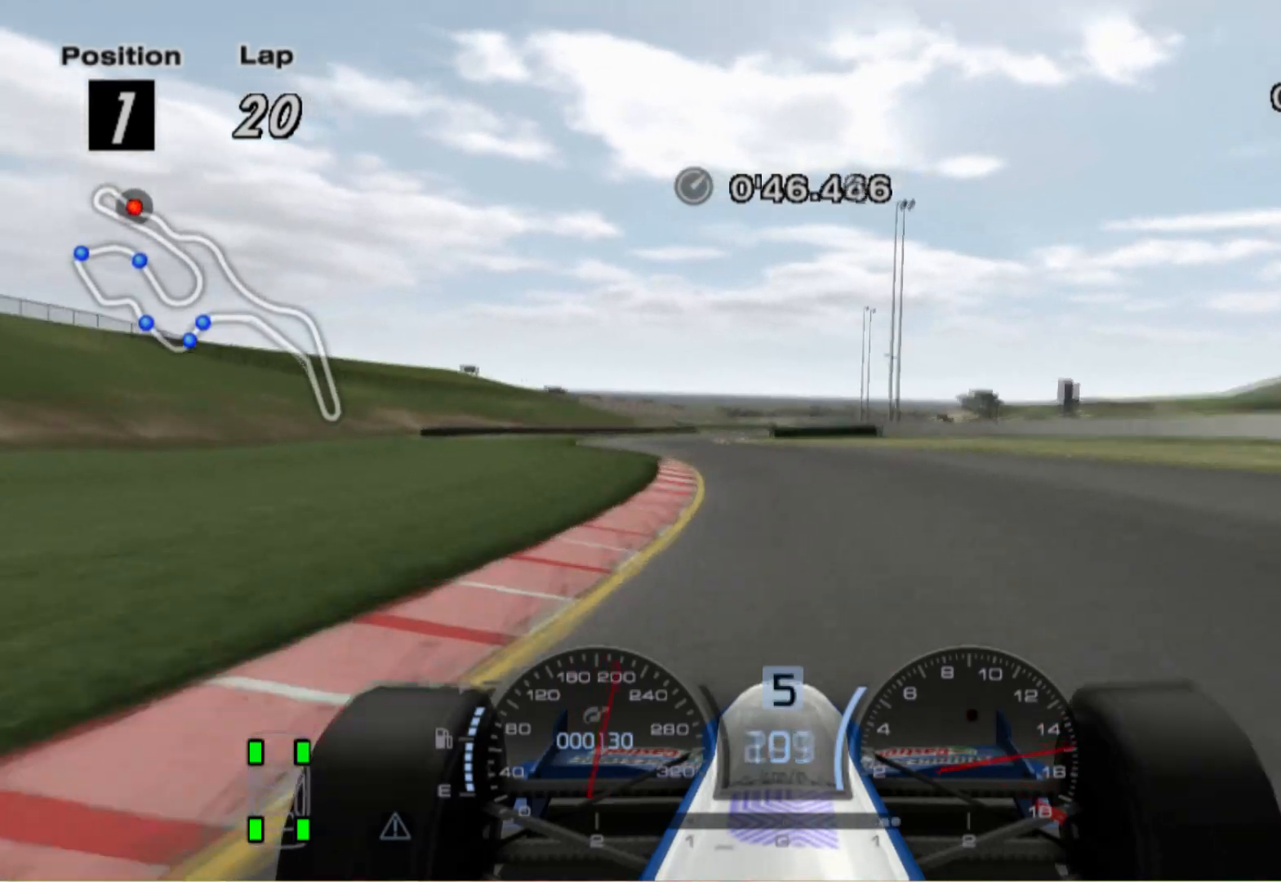
{"buttons": [], "left_stick": "right", "right_stick": "center", "events": [[160, "left_stick", "center"], [420, "left_stick", "right"]]}
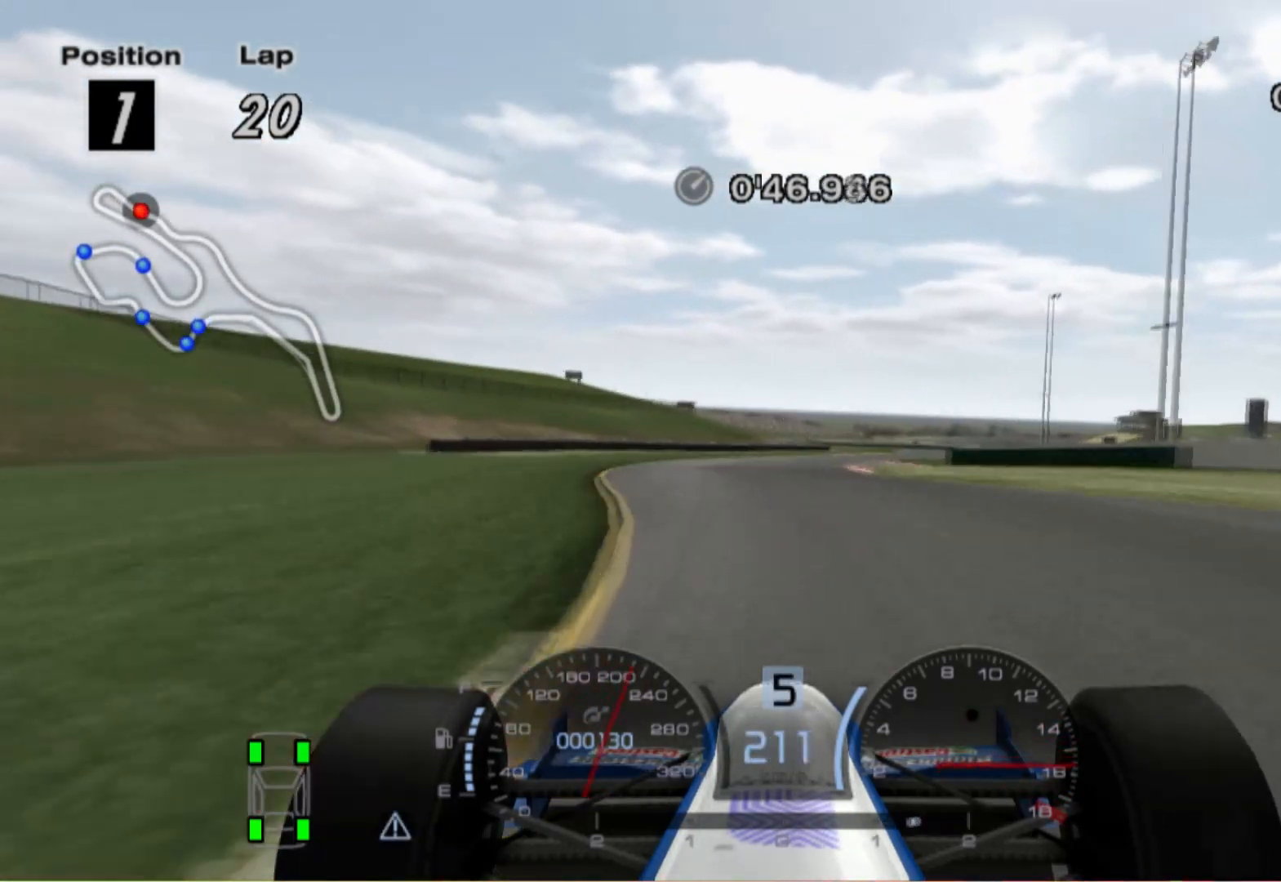
{"buttons": [], "left_stick": "right", "right_stick": "center", "events": [[120, "left_stick", "center"], [180, "left_stick", "right"]]}
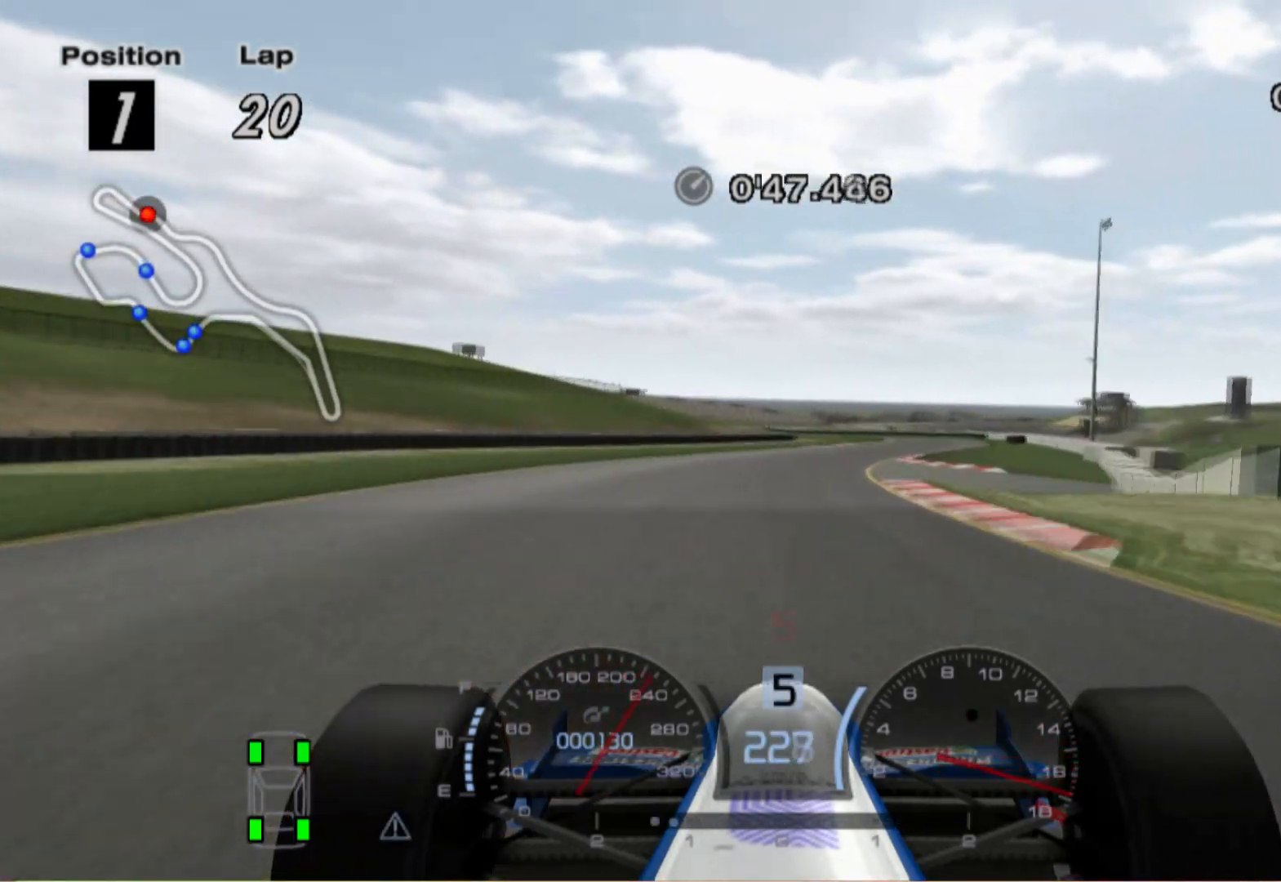
{"buttons": [], "left_stick": "center", "right_stick": "center", "events": [[140, "A", "down"], [280, "A", "up"], [340, "left_stick", "center"]]}
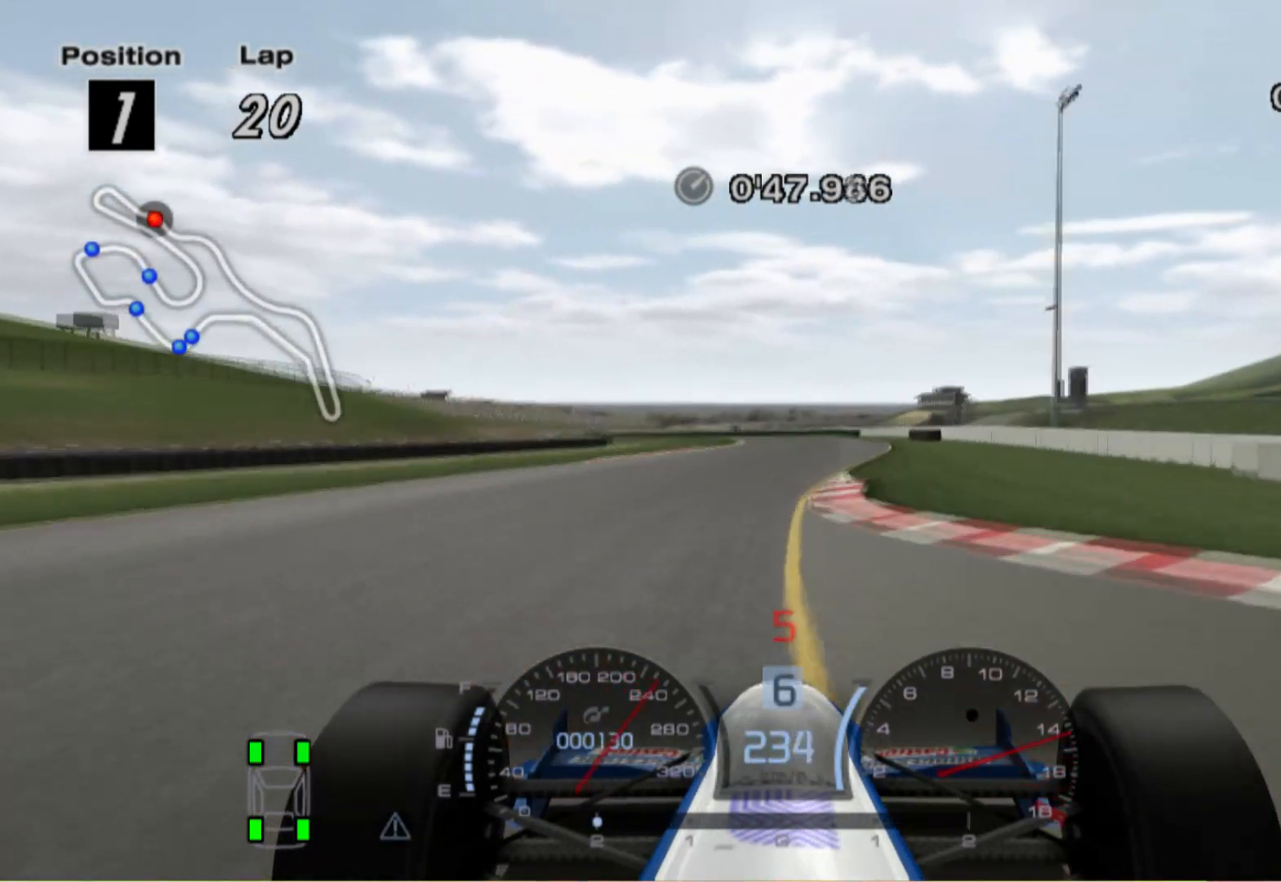
{"buttons": [], "left_stick": "right", "right_stick": "center", "events": [[20, "left_stick", "left"], [240, "left_stick", "center"], [460, "left_stick", "right"]]}
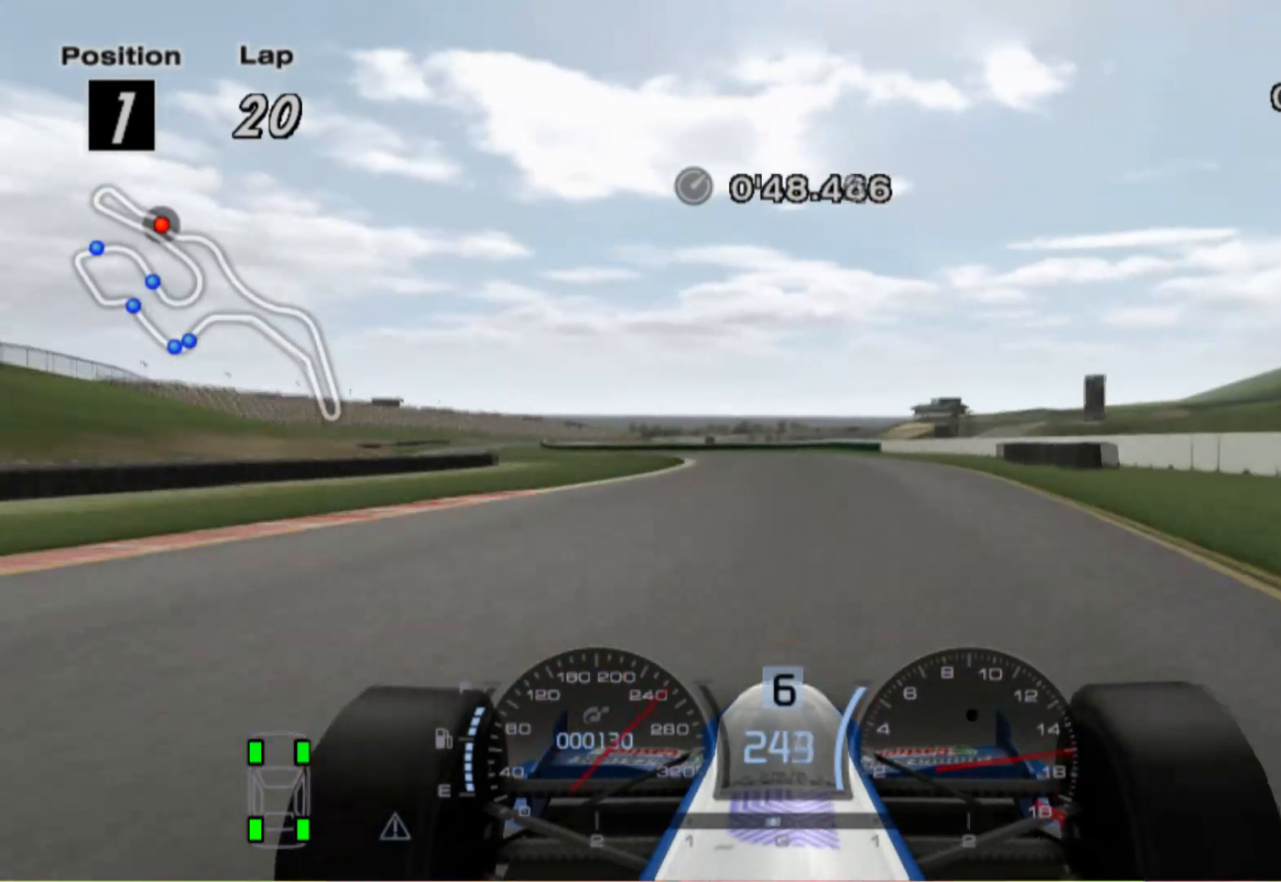
{"buttons": [], "left_stick": "left", "right_stick": "center", "events": [[60, "left_stick", "center"], [140, "left_stick", "left"], [220, "L2", "down"], [440, "L2", "up"]]}
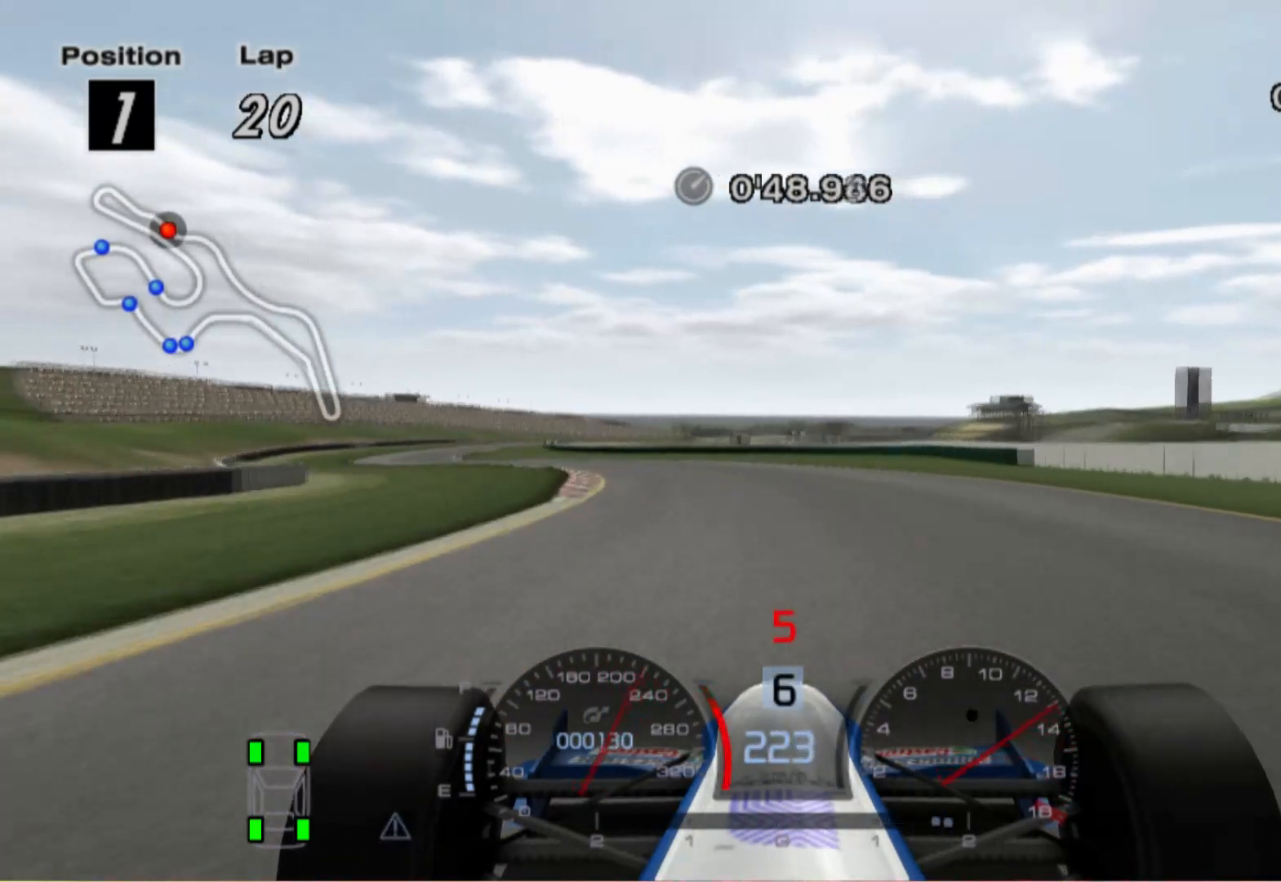
{"buttons": [], "left_stick": "left", "right_stick": "center", "events": []}
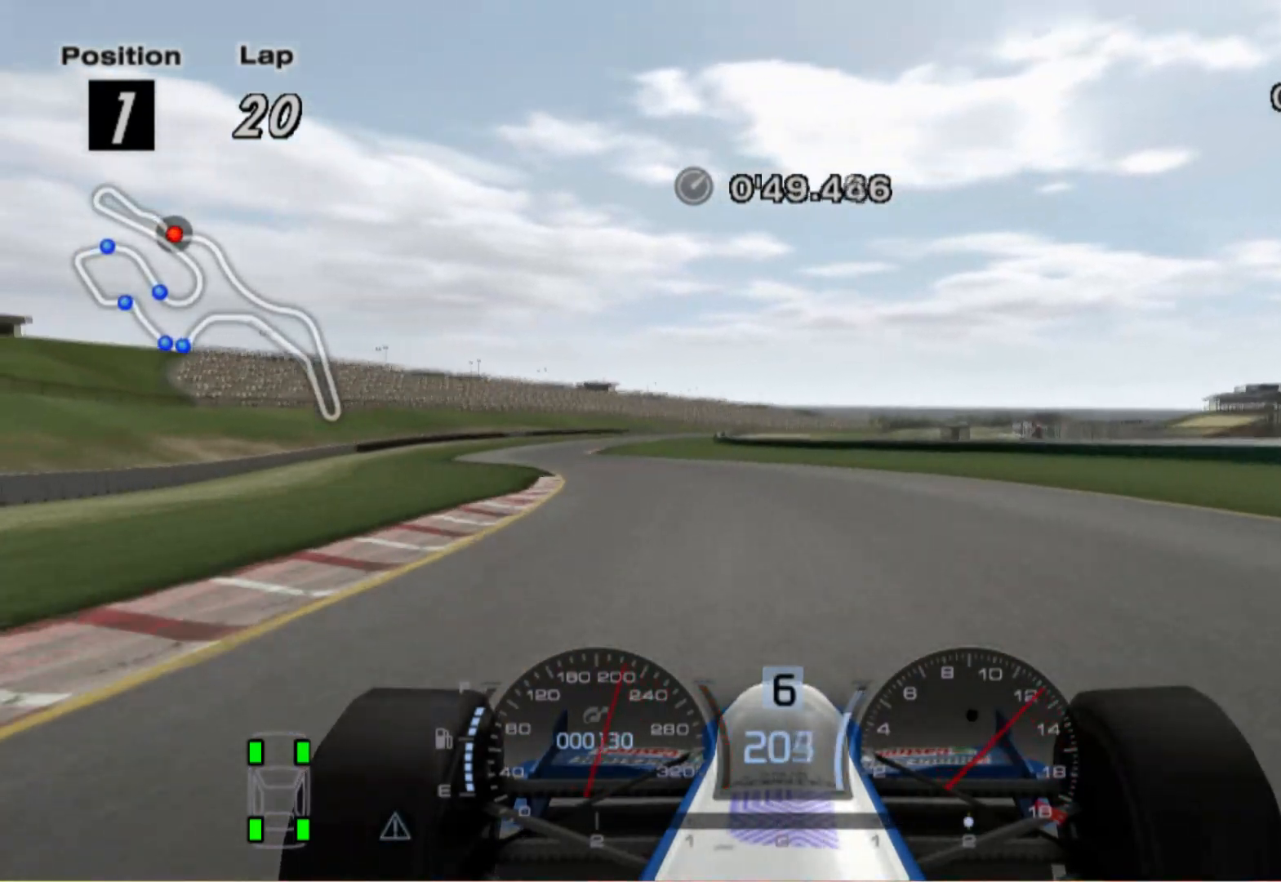
{"buttons": [], "left_stick": "left", "right_stick": "center", "events": [[340, "left_stick", "center"], [440, "left_stick", "left"]]}
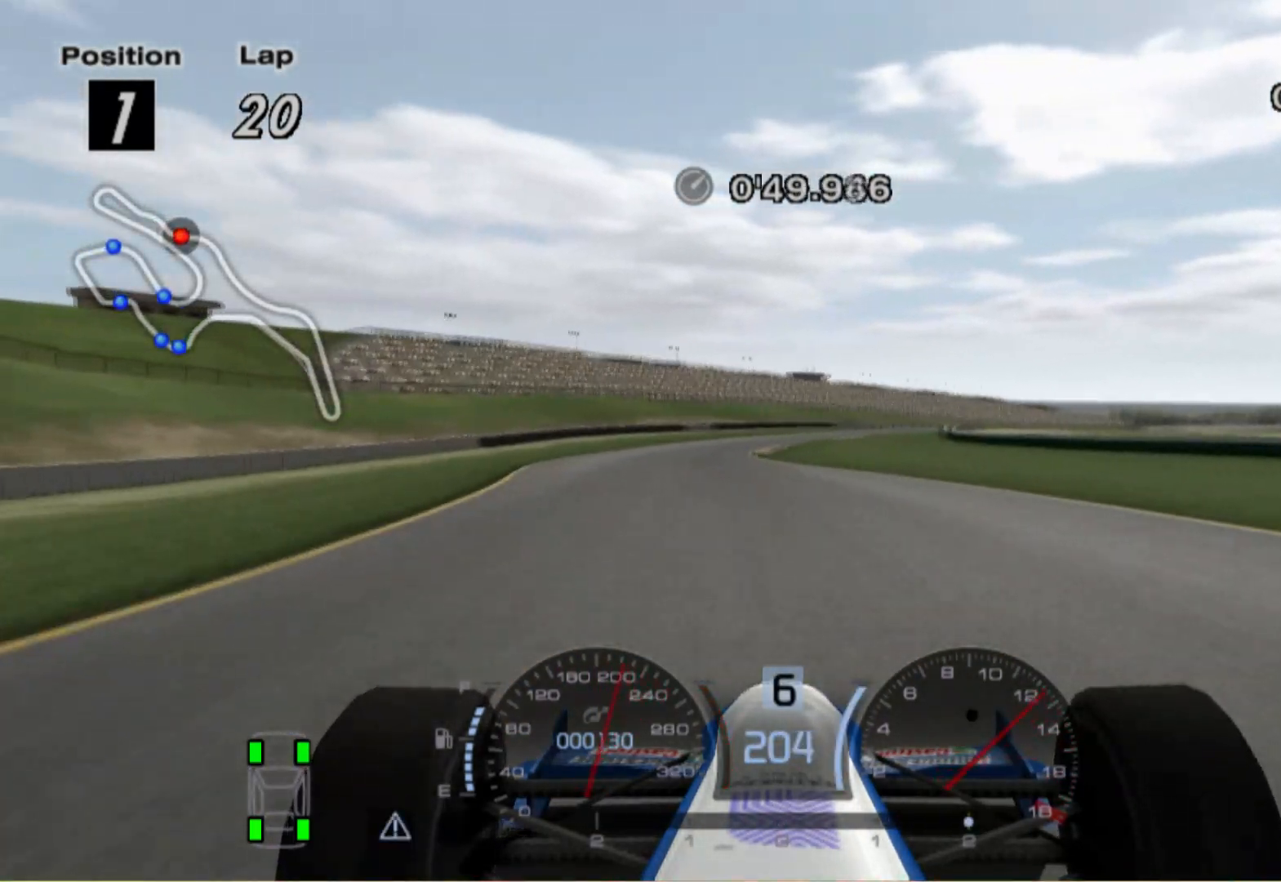
{"buttons": [], "left_stick": "right", "right_stick": "center", "events": [[180, "left_stick", "center"], [320, "left_stick", "right"]]}
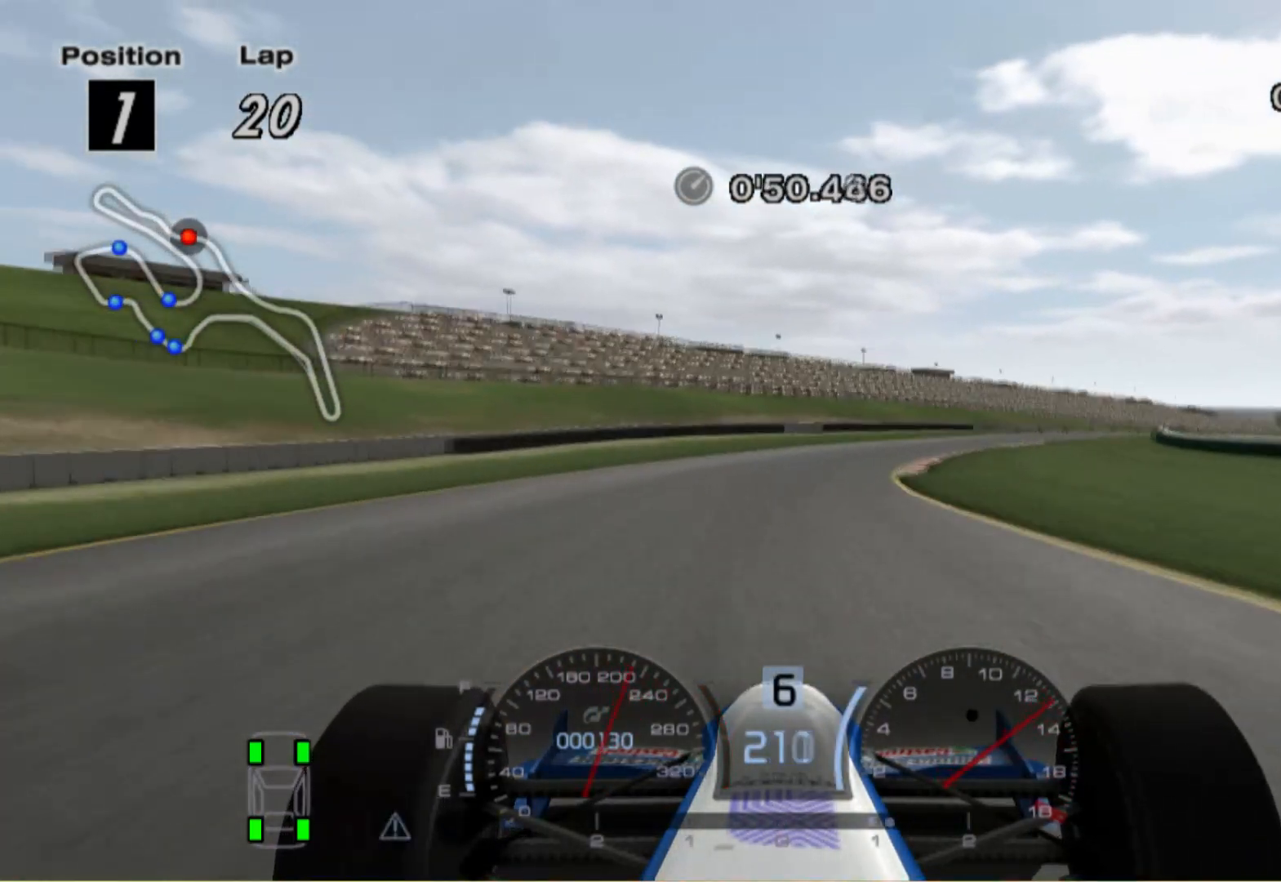
{"buttons": [], "left_stick": "right", "right_stick": "center", "events": [[360, "X", "down"], [500, "X", "up"]]}
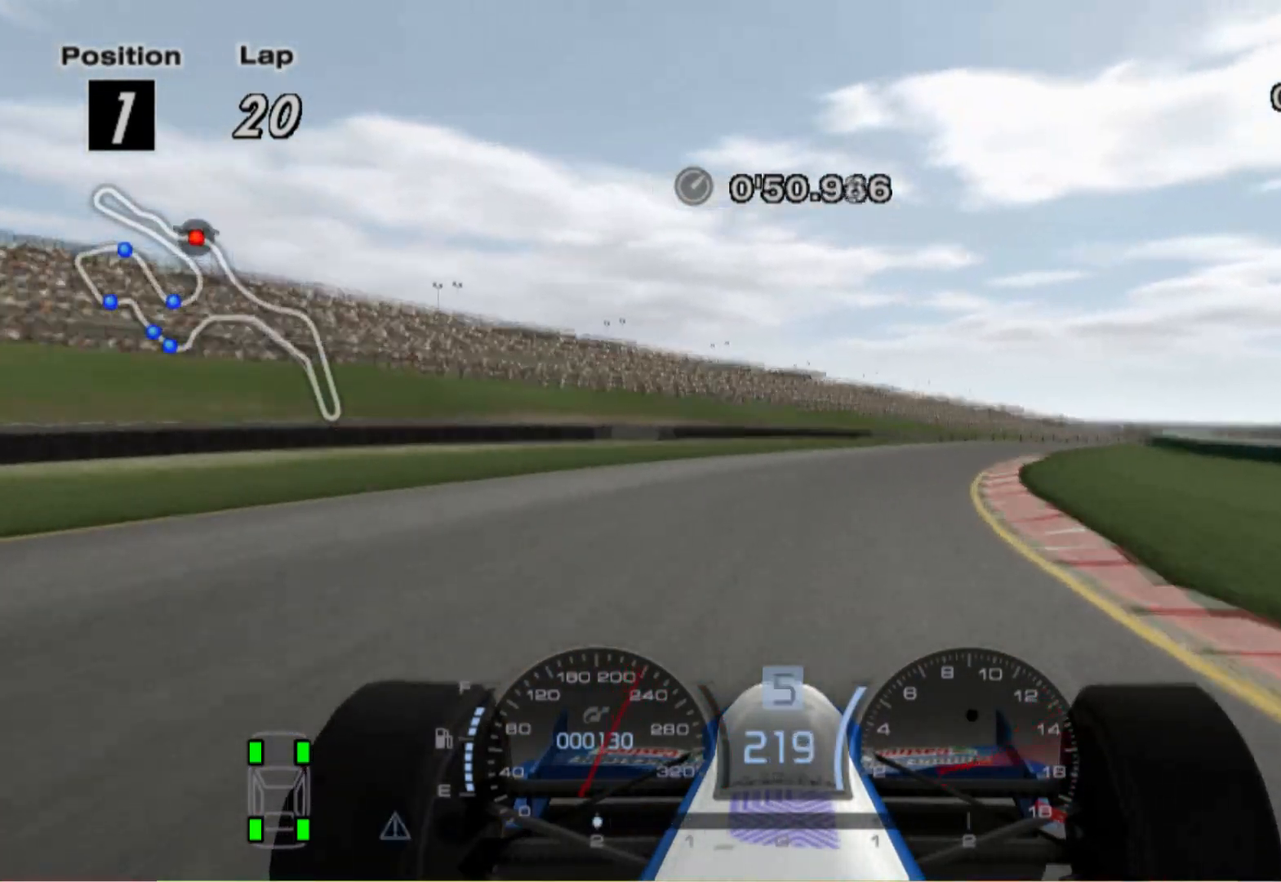
{"buttons": [], "left_stick": "right", "right_stick": "center", "events": []}
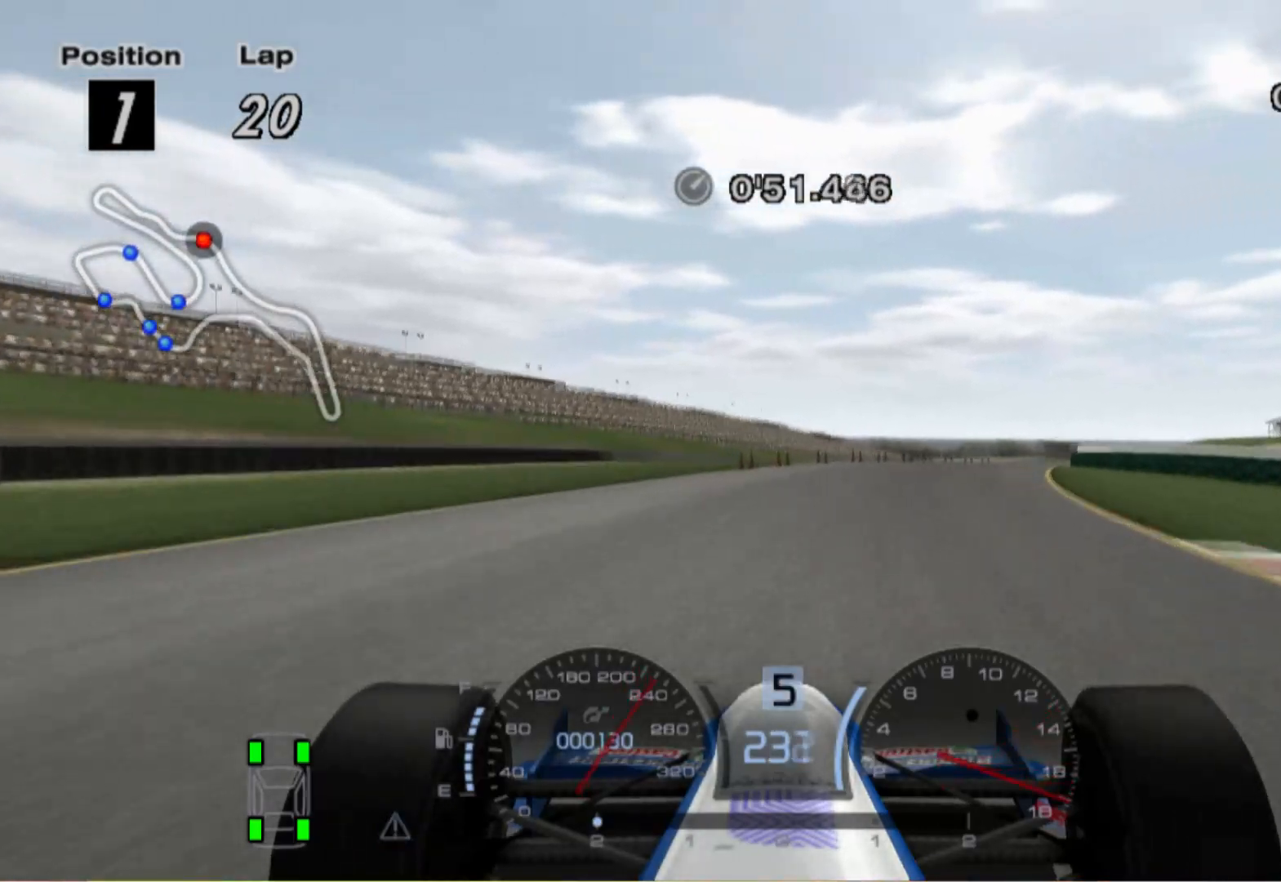
{"buttons": [], "left_stick": "right", "right_stick": "center", "events": [[160, "A", "down"], [280, "A", "up"]]}
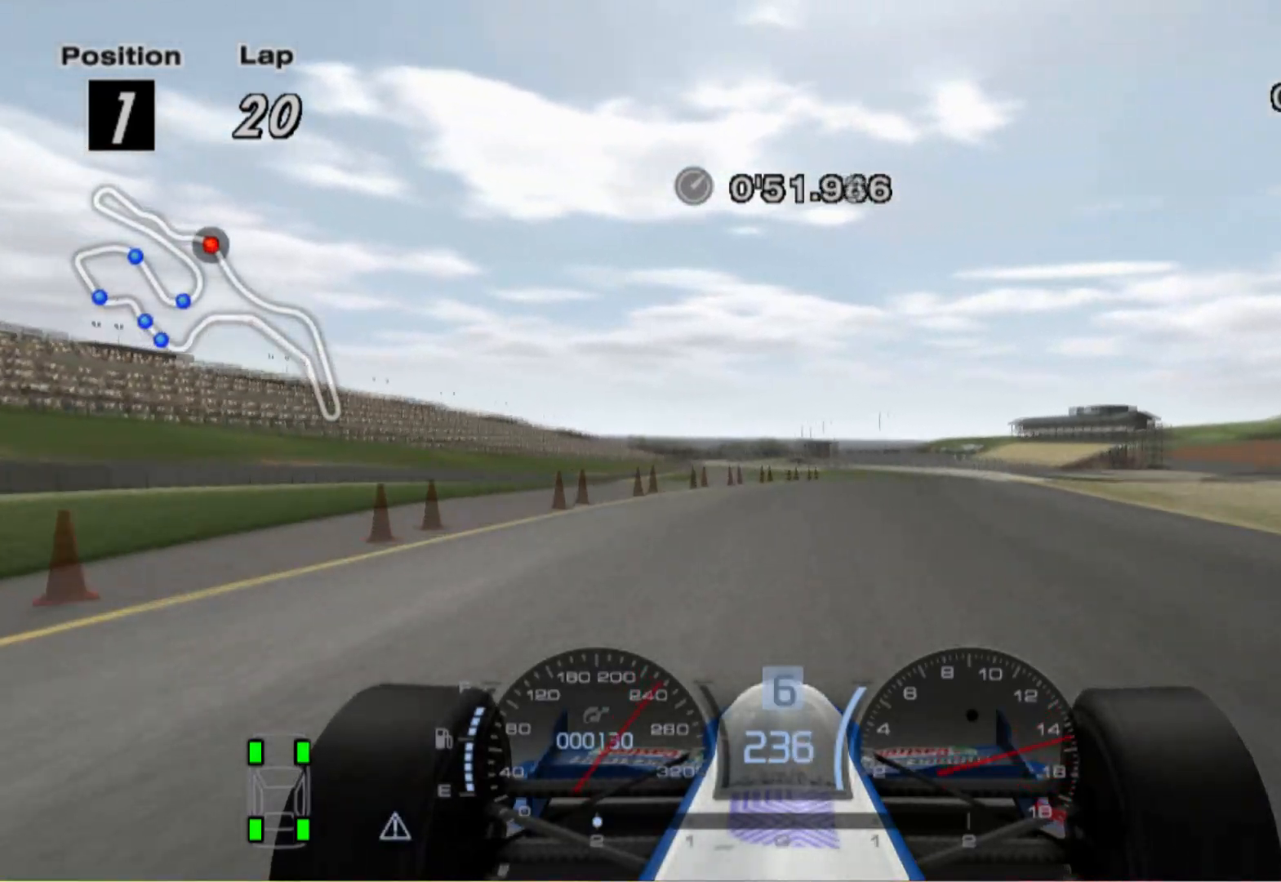
{"buttons": [], "left_stick": "right", "right_stick": "center", "events": []}
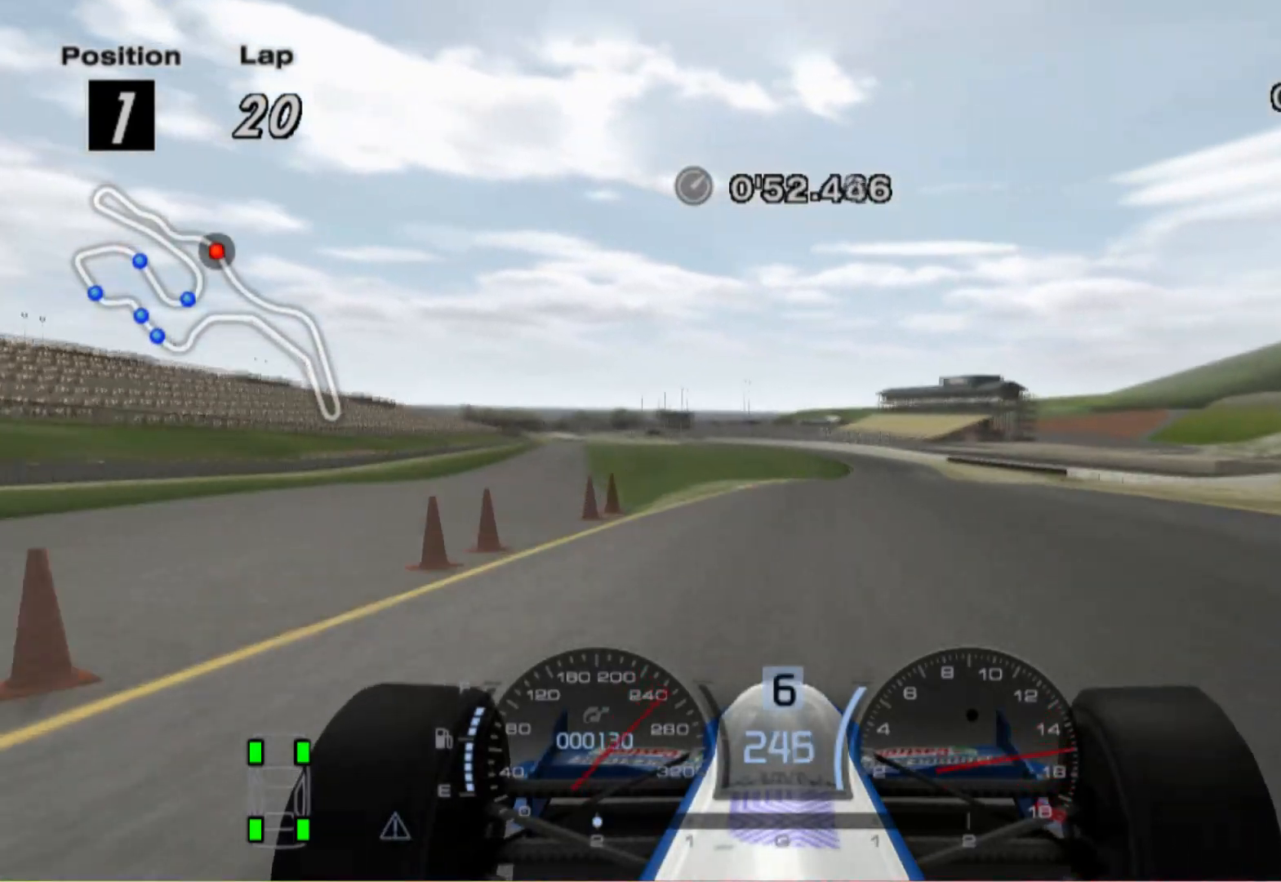
{"buttons": [], "left_stick": "right", "right_stick": "center", "events": [[120, "left_stick", "center"], [360, "left_stick", "right"]]}
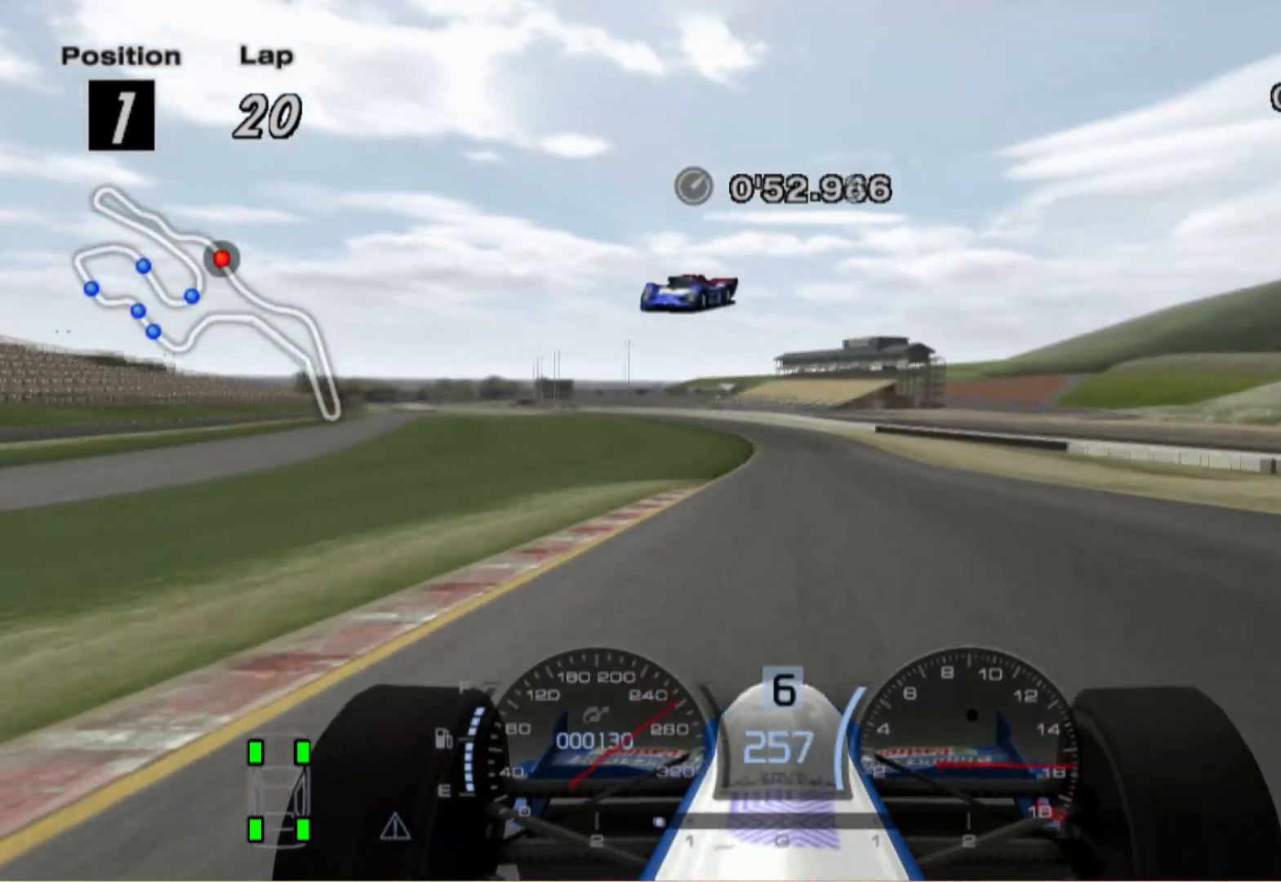
{"buttons": [], "left_stick": "left", "right_stick": "center", "events": [[80, "left_stick", "center"], [360, "left_stick", "left"]]}
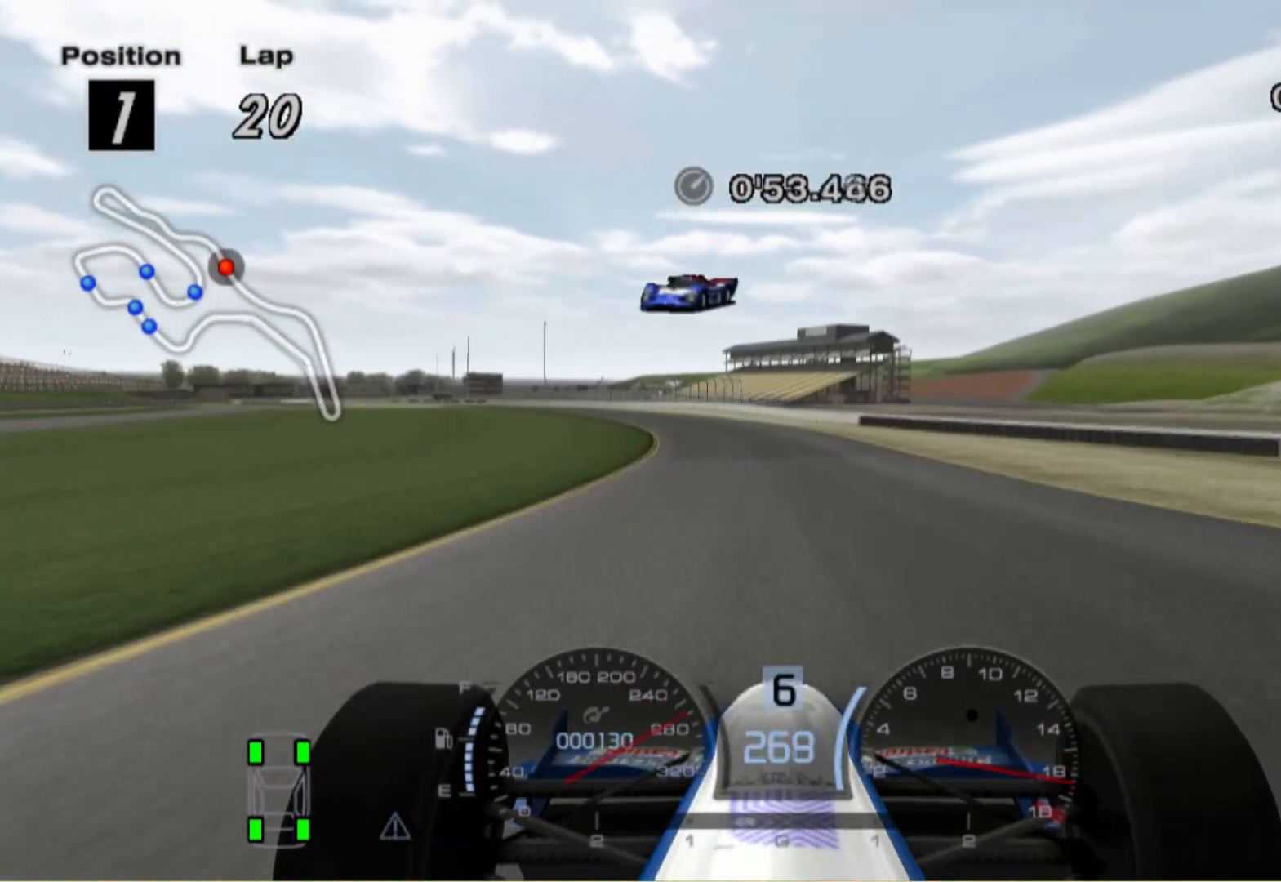
{"buttons": [], "left_stick": "left", "right_stick": "center", "events": []}
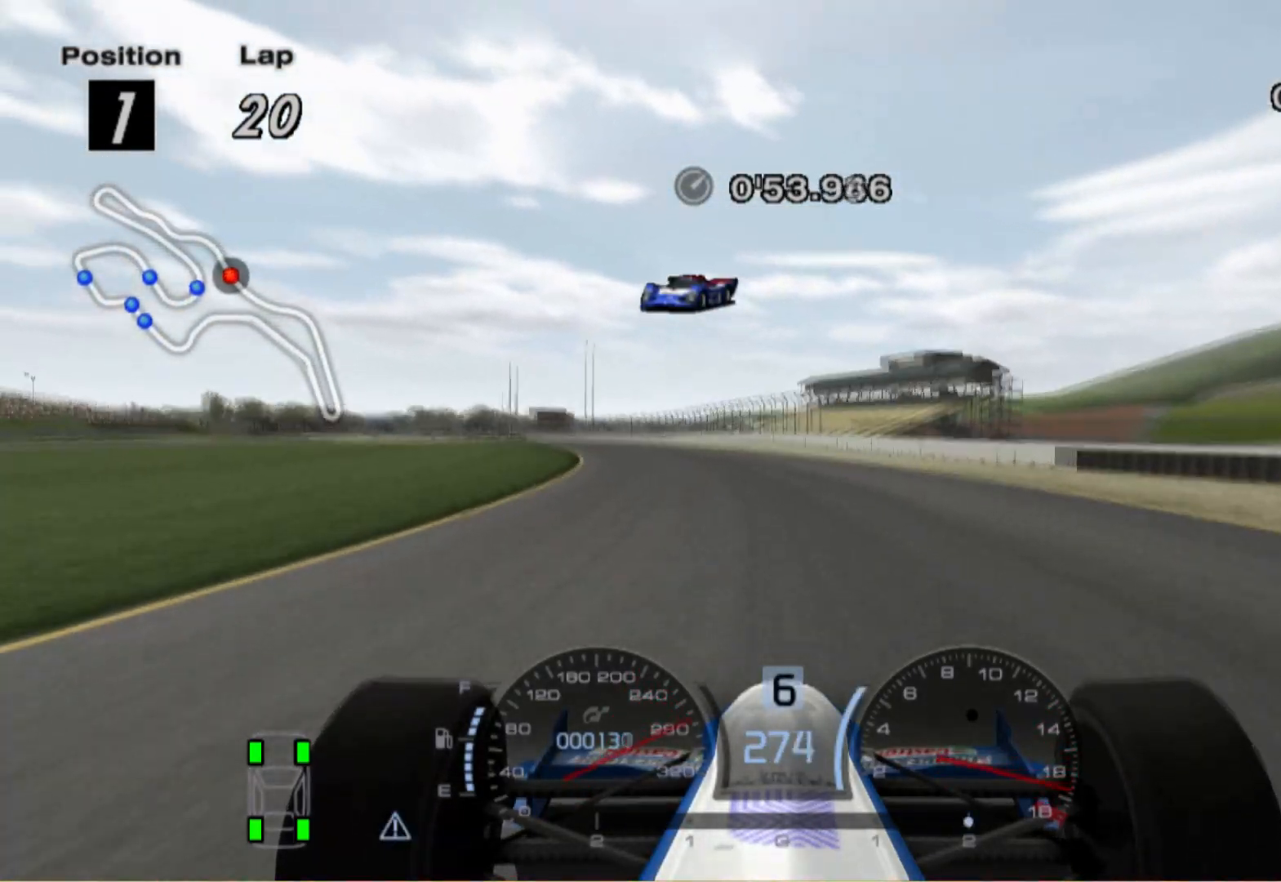
{"buttons": [], "left_stick": "center", "right_stick": "center", "events": [[400, "left_stick", "center"]]}
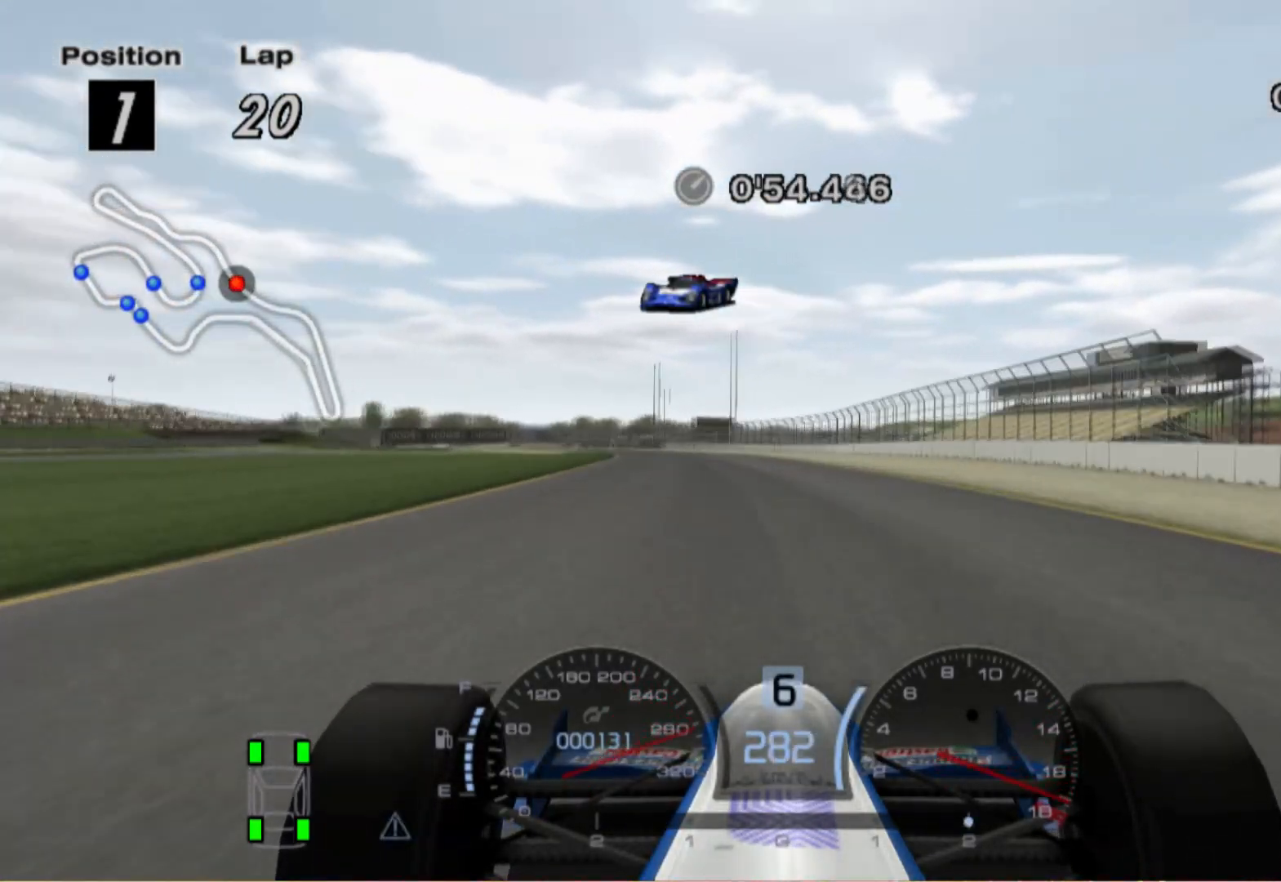
{"buttons": [], "left_stick": "left", "right_stick": "center", "events": [[140, "A", "down"], [280, "A", "up"], [280, "left_stick", "left"]]}
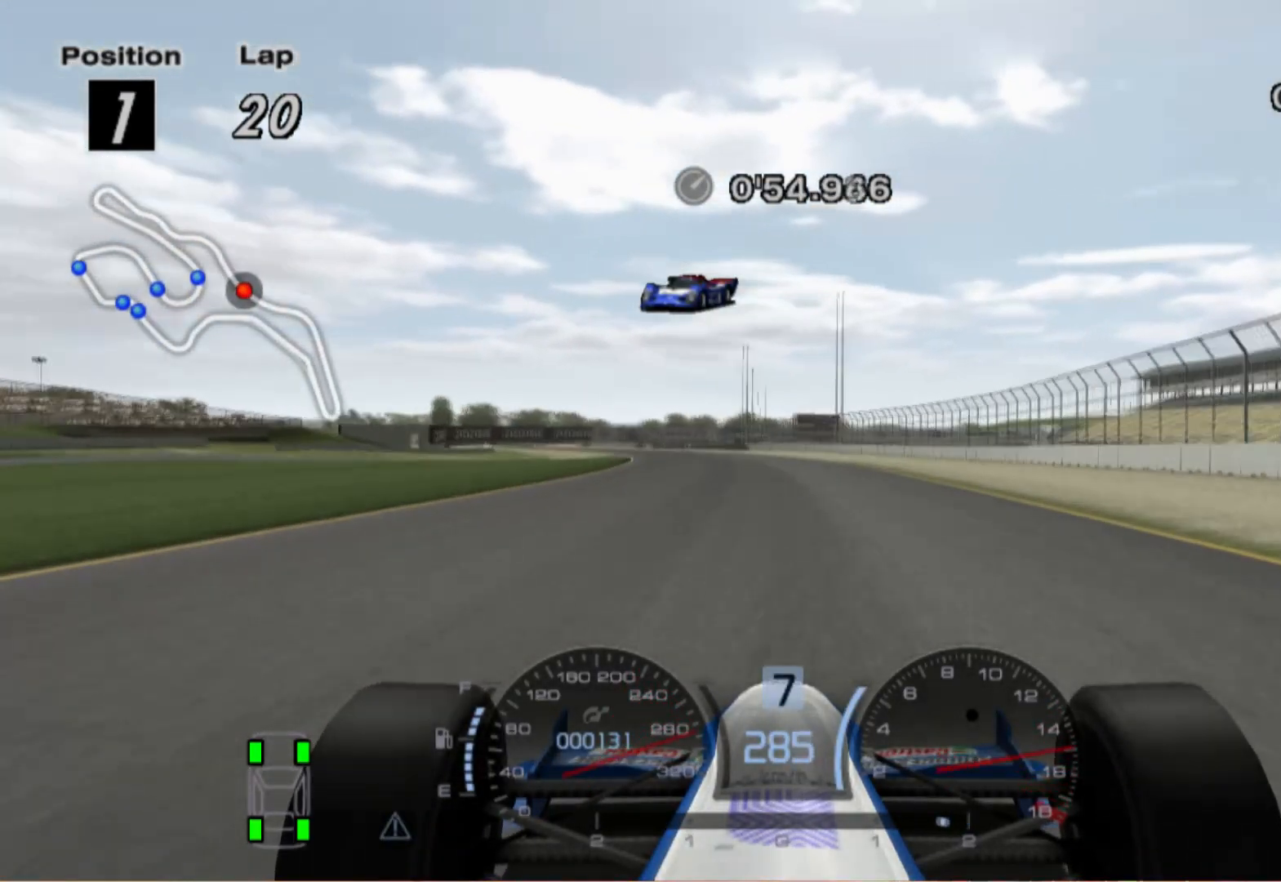
{"buttons": [], "left_stick": "left", "right_stick": "center", "events": [[60, "left_stick", "center"], [160, "left_stick", "left"]]}
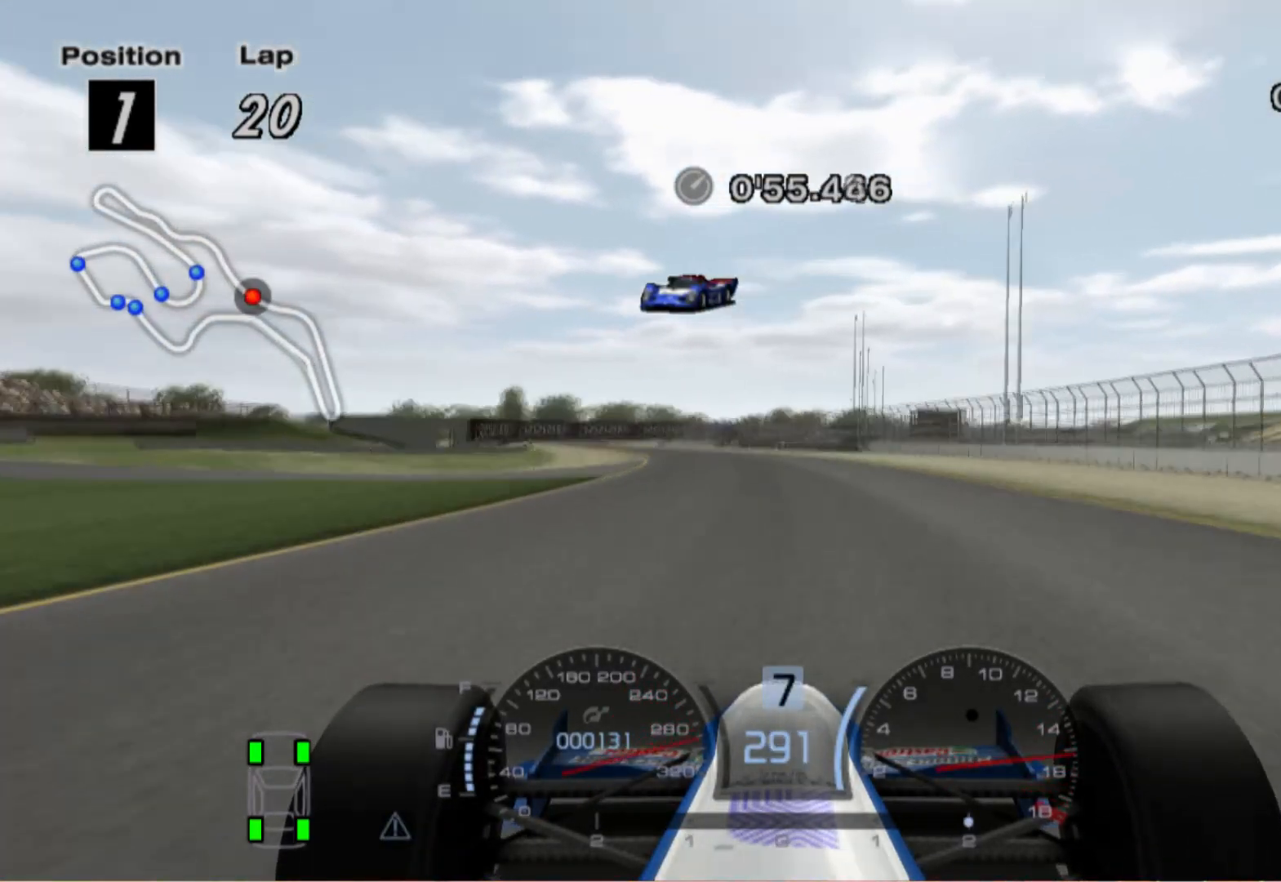
{"buttons": [], "left_stick": "left", "right_stick": "center", "events": [[220, "left_stick", "center"], [380, "left_stick", "left"]]}
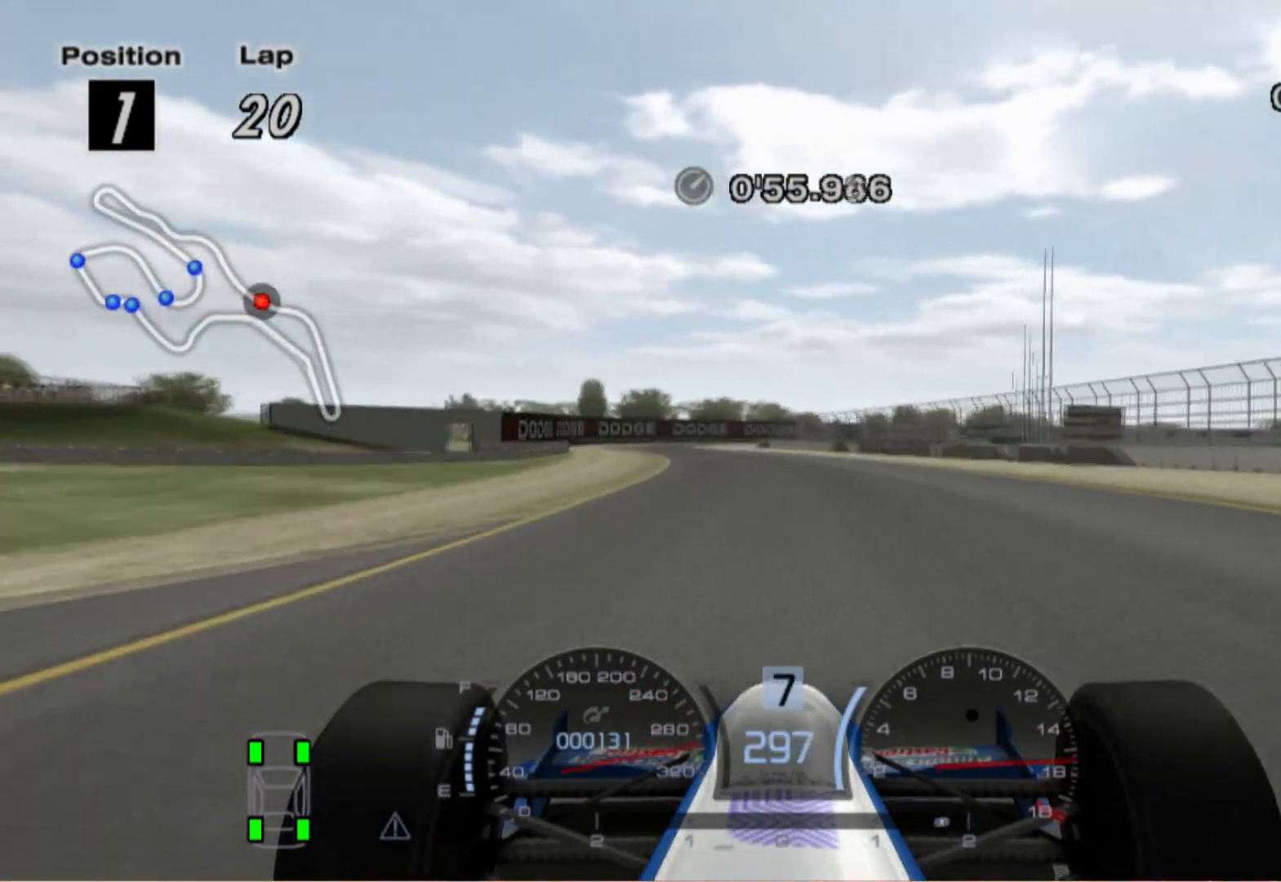
{"buttons": [], "left_stick": "center", "right_stick": "center", "events": [[460, "left_stick", "center"]]}
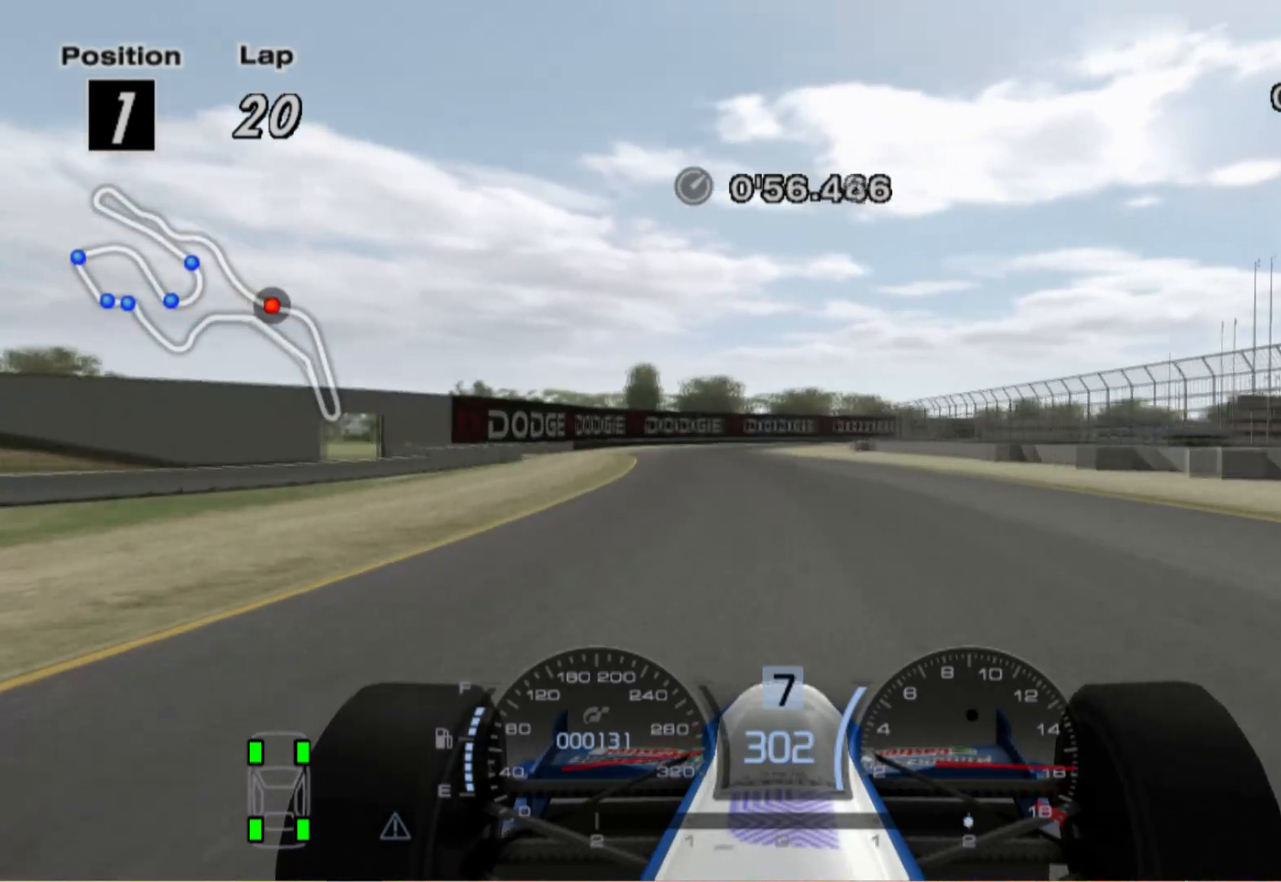
{"buttons": ["L2"], "left_stick": "center", "right_stick": "center", "events": [[200, "left_stick", "right"], [260, "L2", "down"], [300, "left_stick", "center"]]}
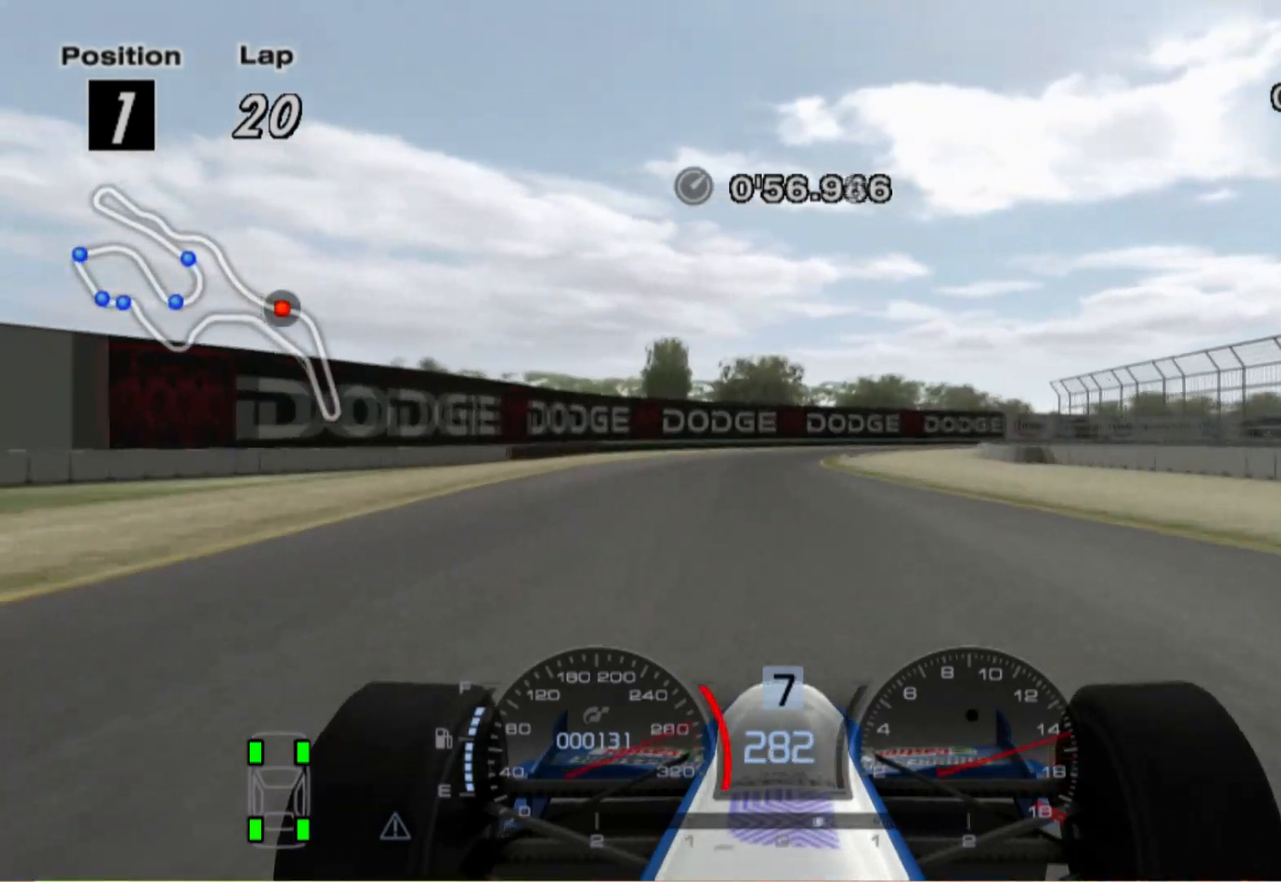
{"buttons": ["L2"], "left_stick": "right", "right_stick": "center", "events": [[40, "X", "down"], [120, "X", "up"], [440, "left_stick", "right"]]}
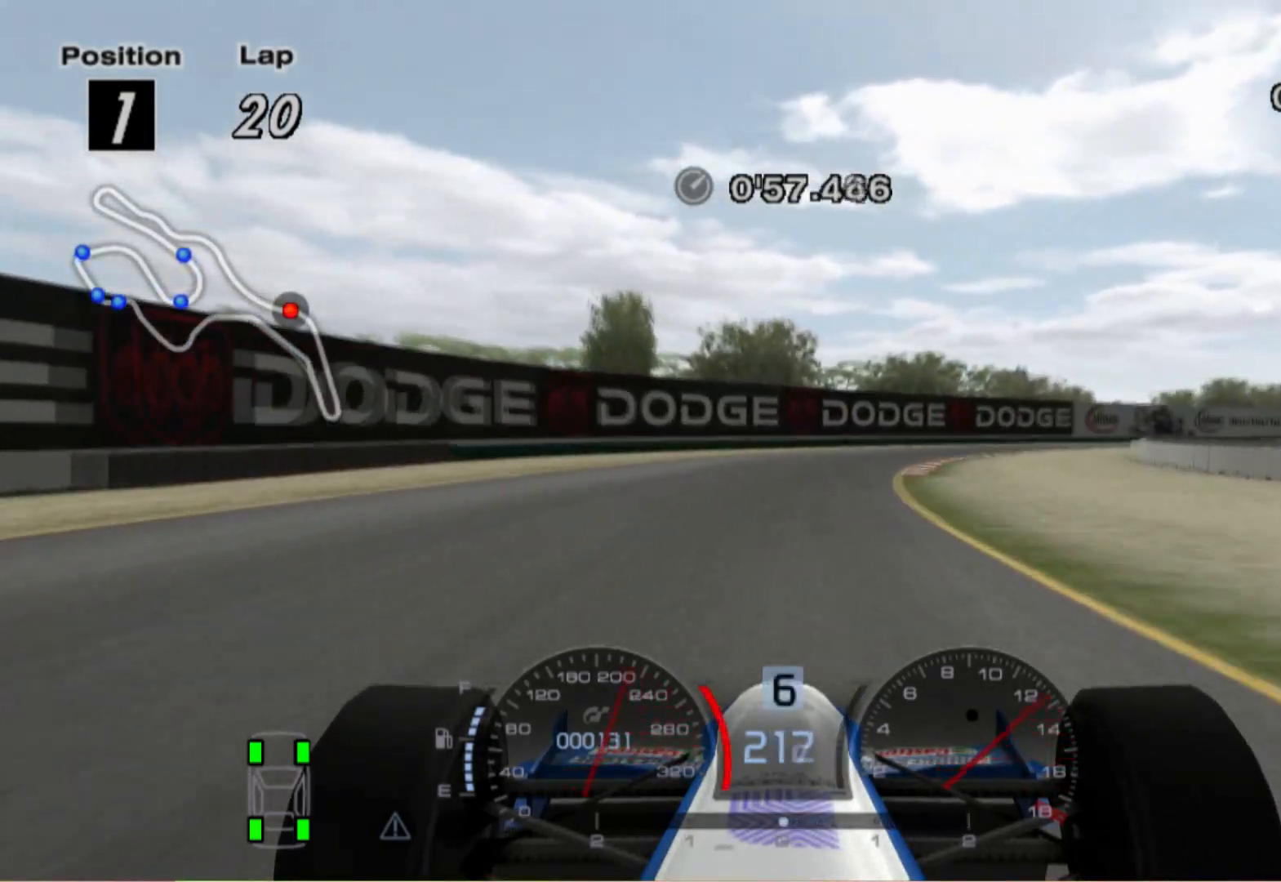
{"buttons": [], "left_stick": "right", "right_stick": "center", "events": [[40, "X", "down"], [120, "L2", "up"], [140, "X", "up"]]}